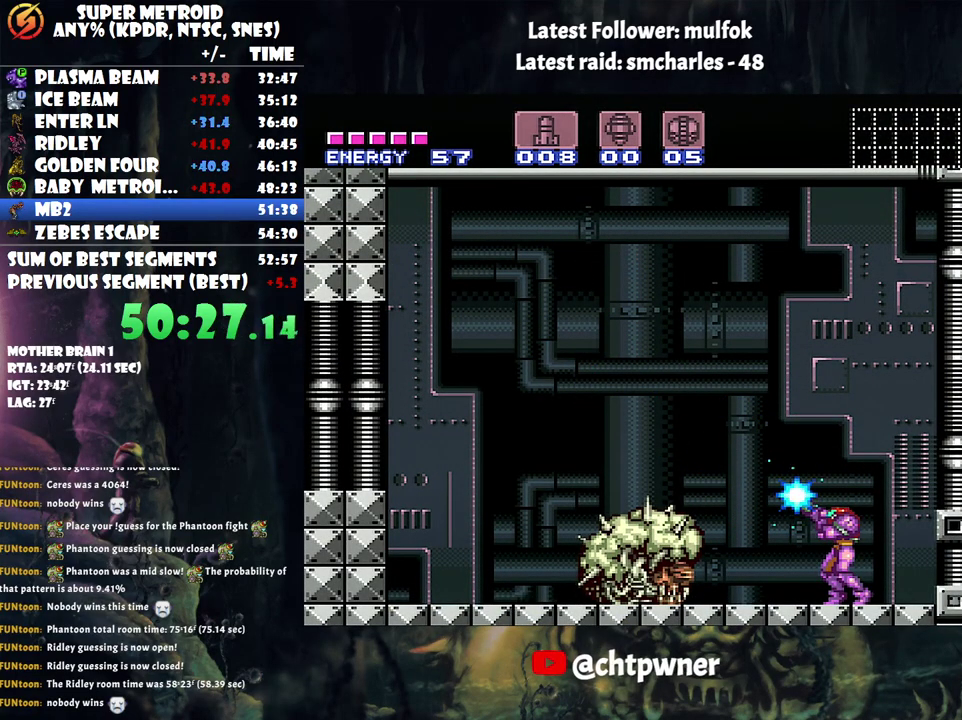
Gameplay with a controller (Nintendo layout); each line is a JSON object with the inputs held at the frame after it. "events" lists button and stick changes between this image and that frame as [ms after this image, input, new state], when the widget could be followed in between. Not read: L3 R3.
{"buttons": ["Y", "R1"], "events": []}
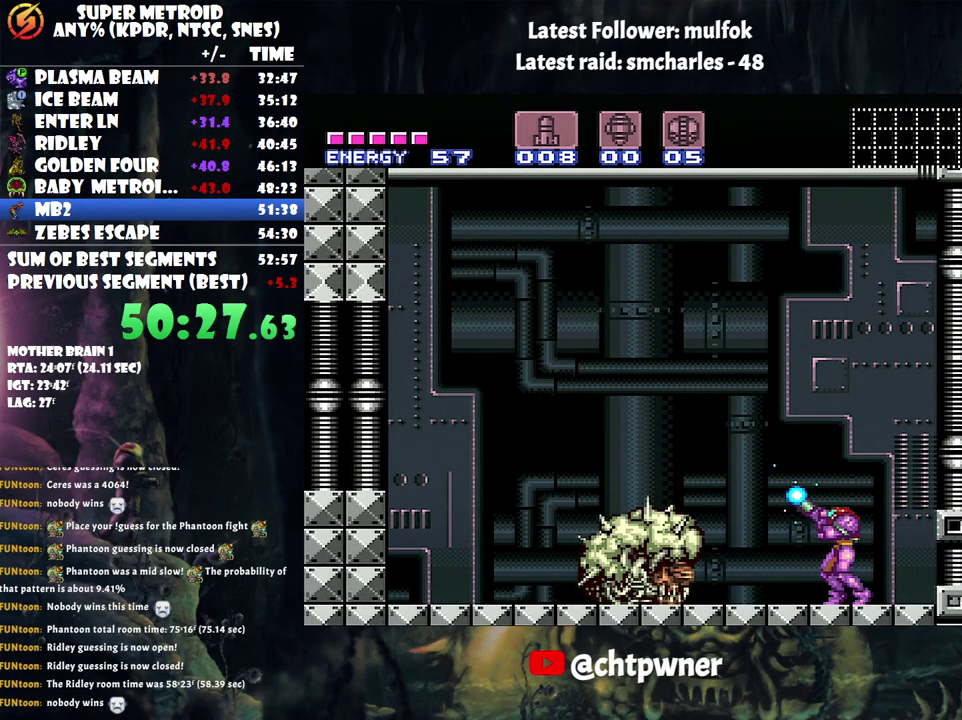
{"buttons": ["Y", "R1"], "events": []}
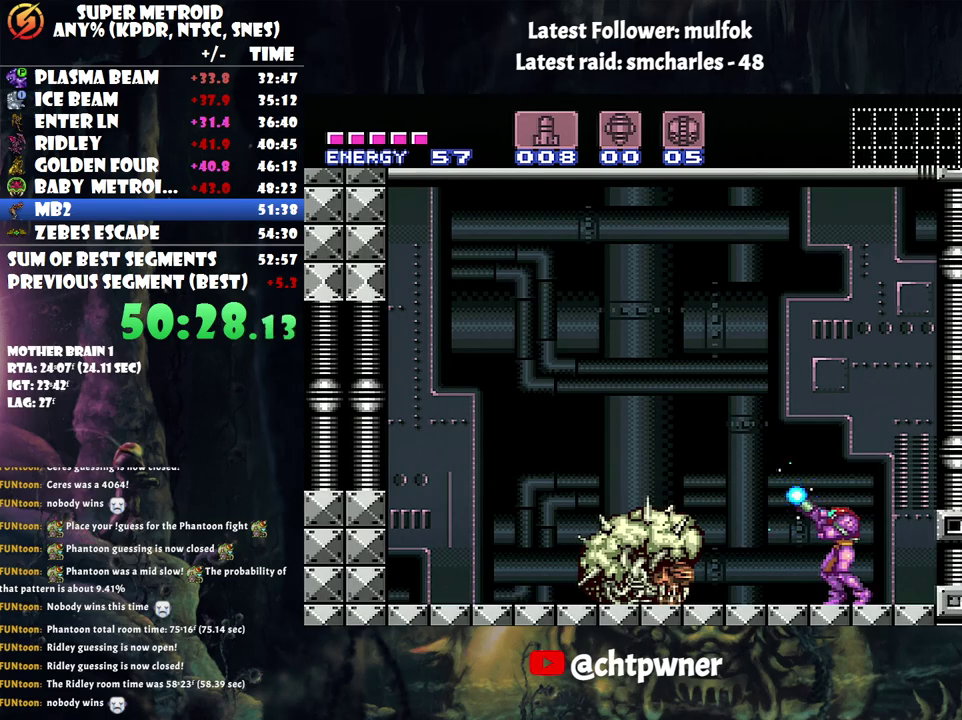
{"buttons": ["Y", "R1"], "events": []}
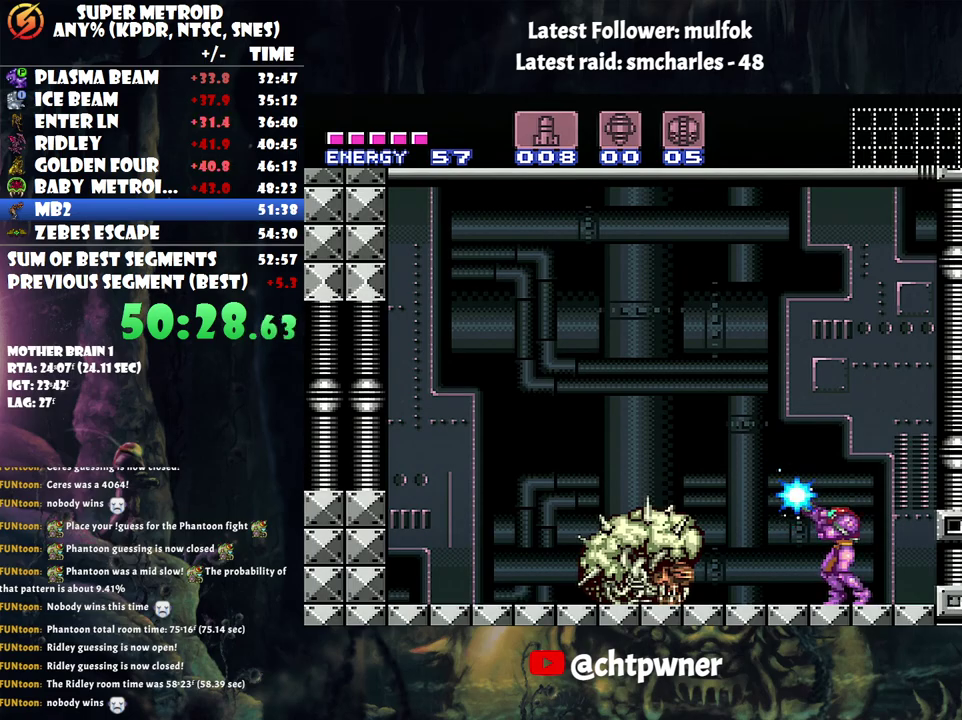
{"buttons": ["Y", "R1"], "events": []}
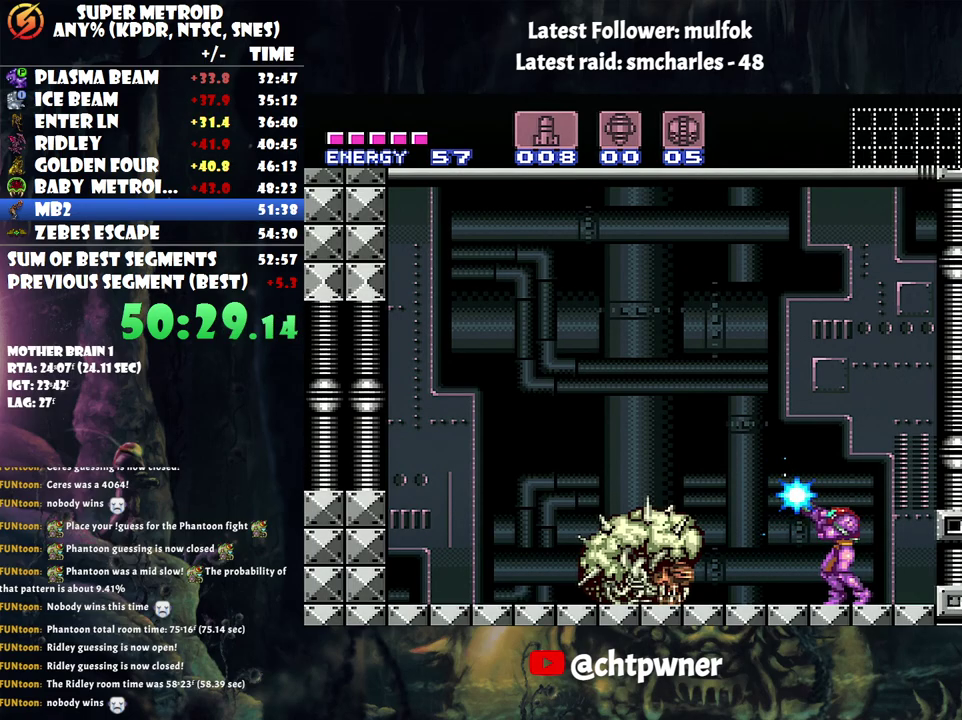
{"buttons": ["Y", "R1"], "events": []}
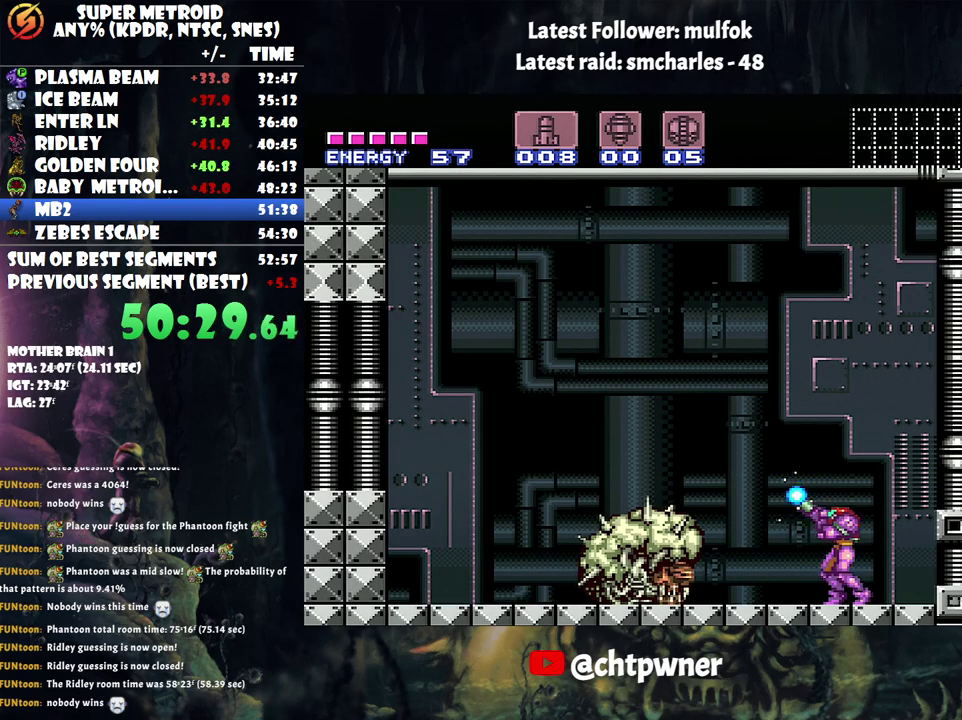
{"buttons": ["Y", "R1"], "events": []}
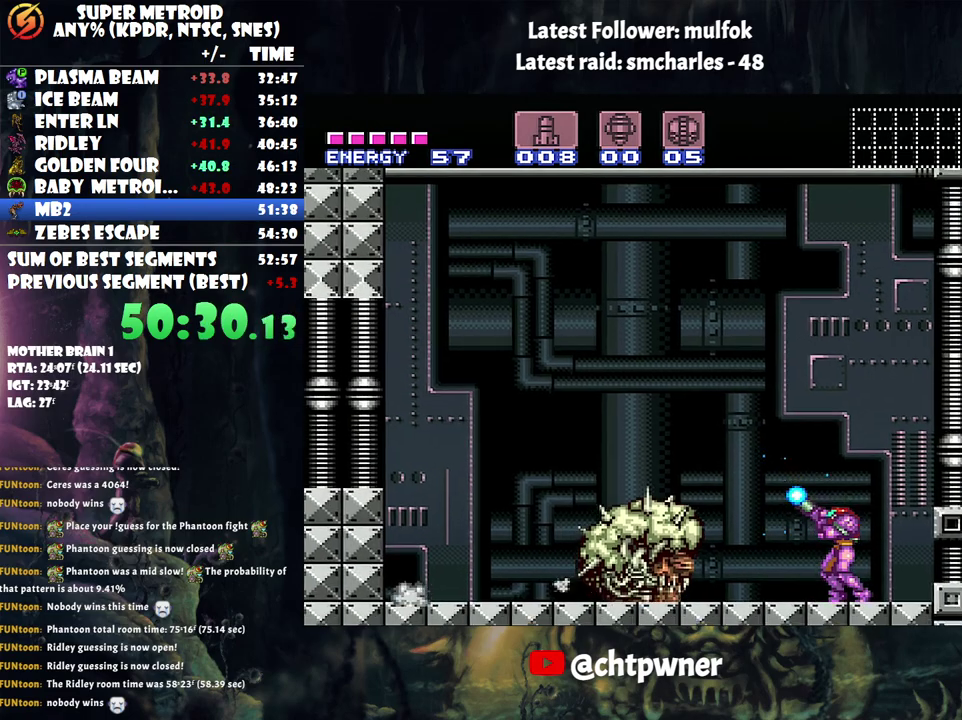
{"buttons": ["Y", "R1"], "events": []}
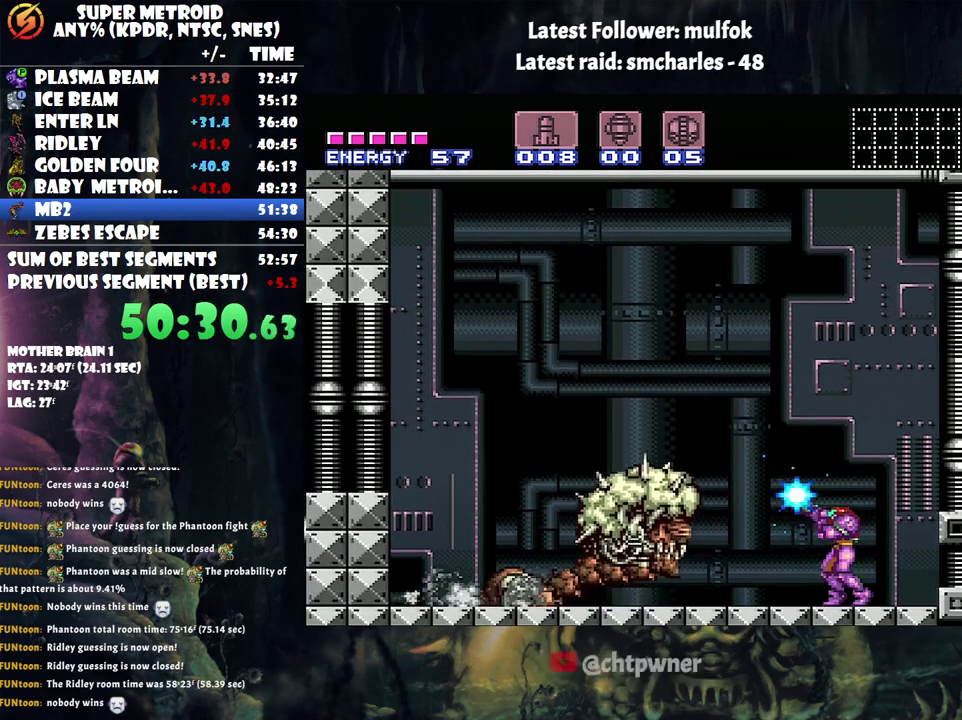
{"buttons": ["Y", "R1"], "events": []}
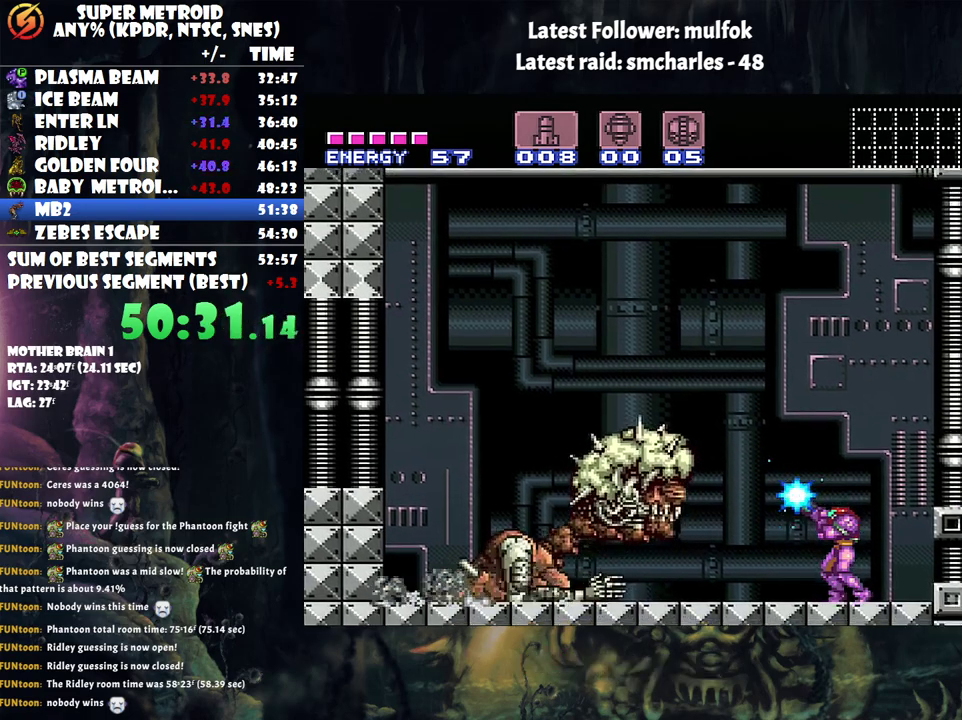
{"buttons": ["Y", "R1"], "events": []}
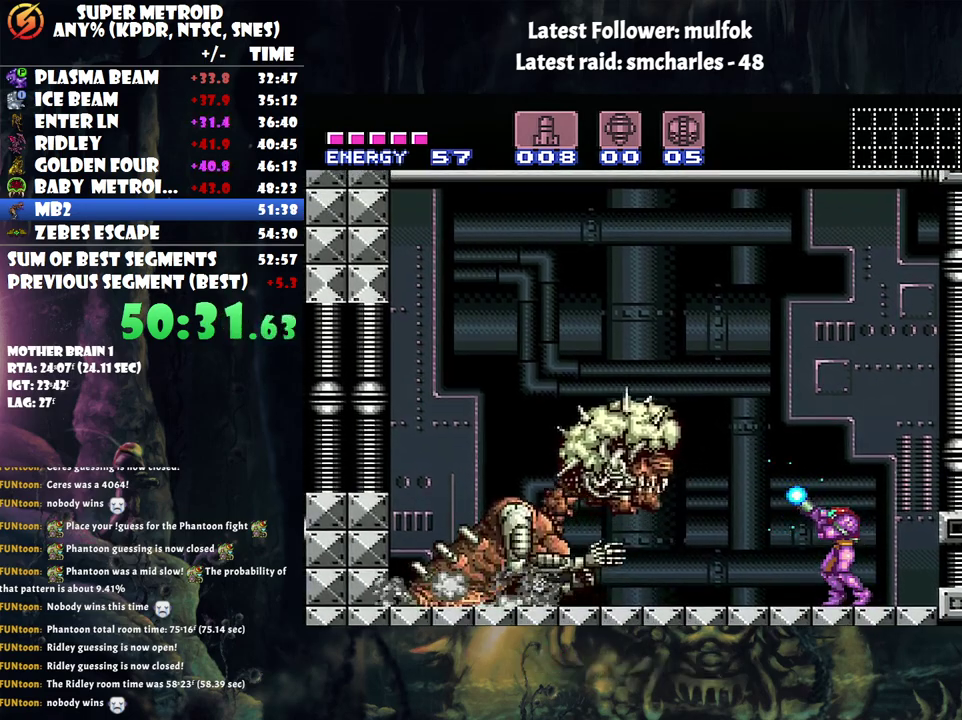
{"buttons": ["Y", "R1"], "events": []}
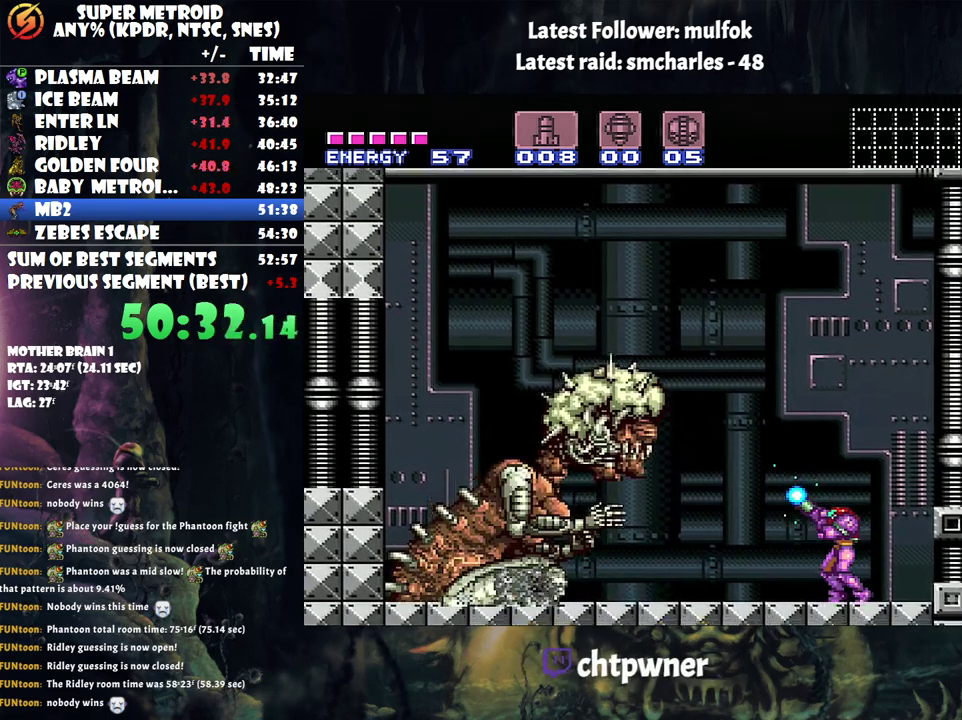
{"buttons": ["Y", "R1", "DPAD_RIGHT"], "events": [[150, "DPAD_RIGHT", "down"], [283, "DPAD_RIGHT", "up"], [433, "DPAD_RIGHT", "down"]]}
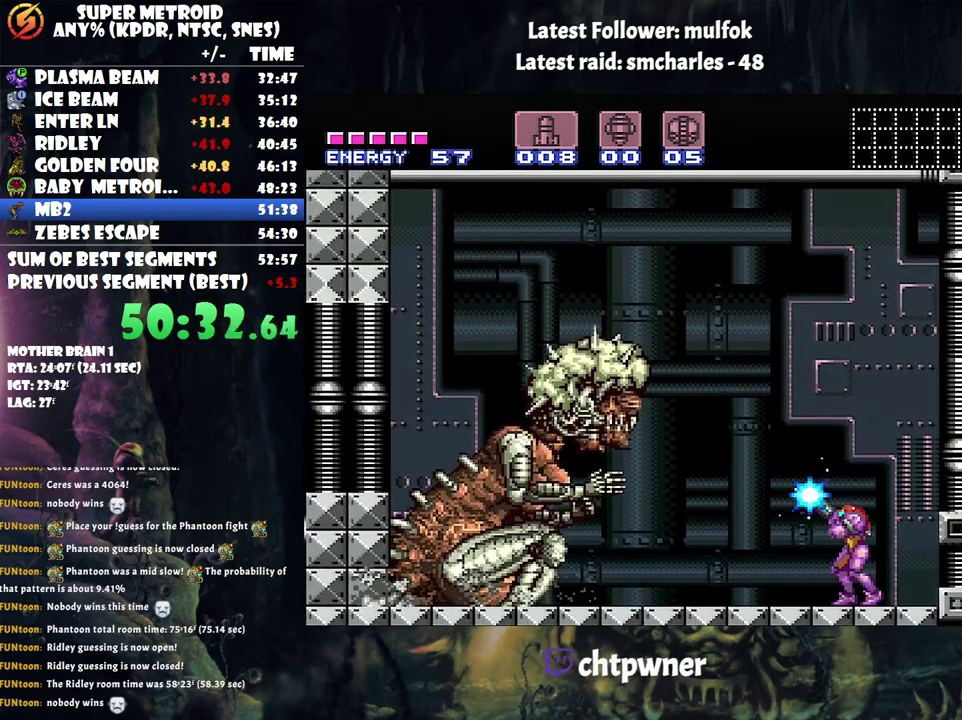
{"buttons": ["Y", "R1"], "events": [[33, "DPAD_RIGHT", "up"], [183, "DPAD_RIGHT", "down"], [250, "DPAD_RIGHT", "up"]]}
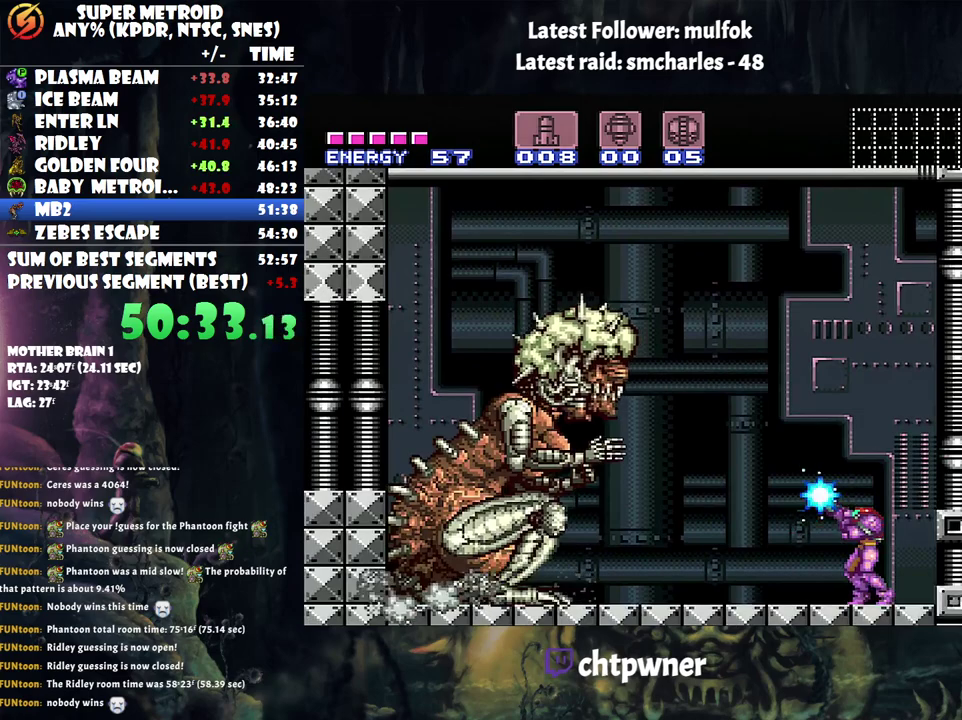
{"buttons": ["Y", "R1"], "events": []}
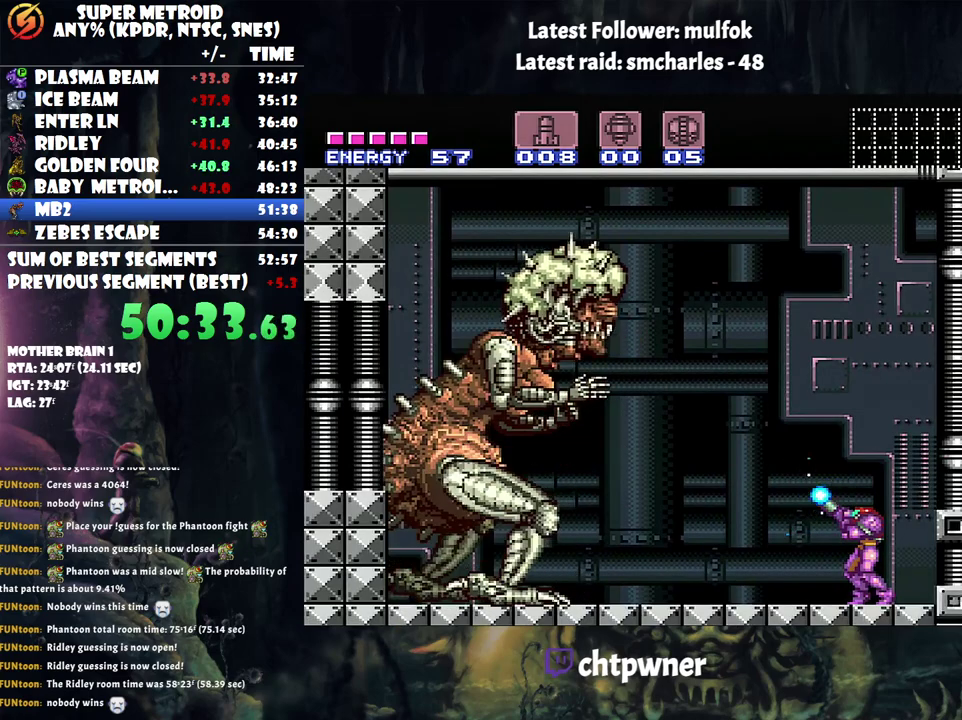
{"buttons": ["Y", "R1"], "events": [[117, "DPAD_RIGHT", "down"], [333, "DPAD_RIGHT", "up"]]}
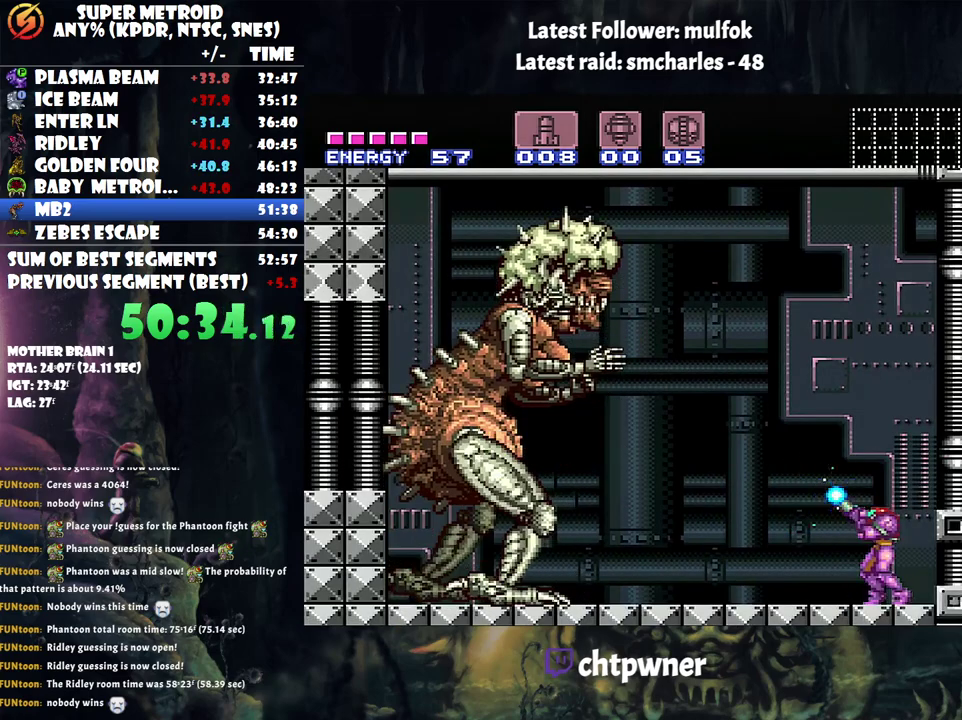
{"buttons": ["Y", "R1"], "events": []}
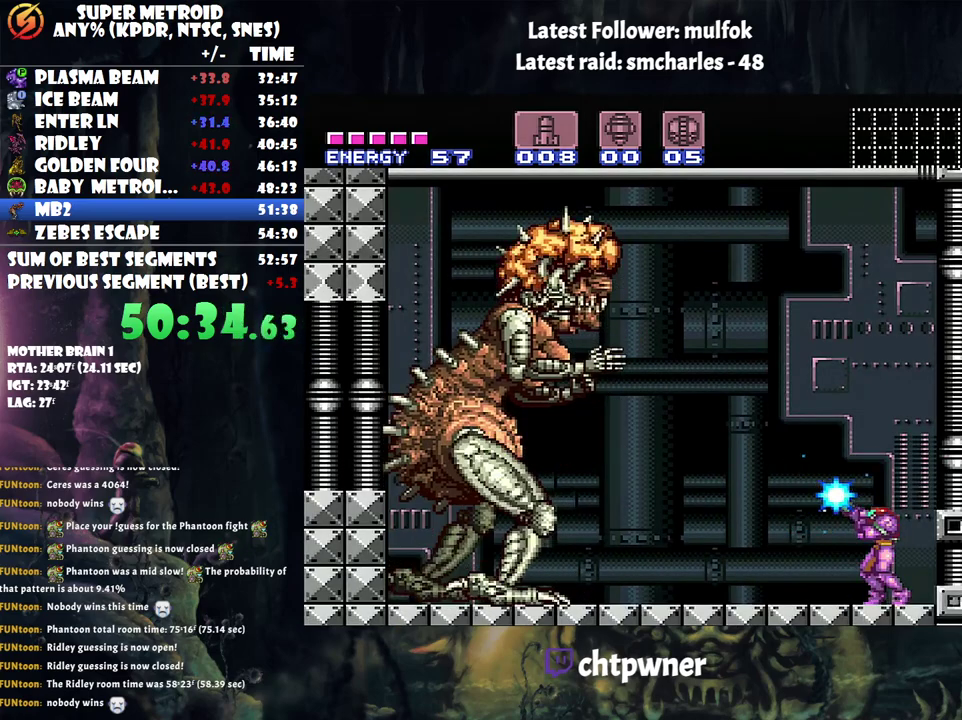
{"buttons": ["Y", "R1"], "events": [[67, "Y", "up"], [167, "Y", "down"]]}
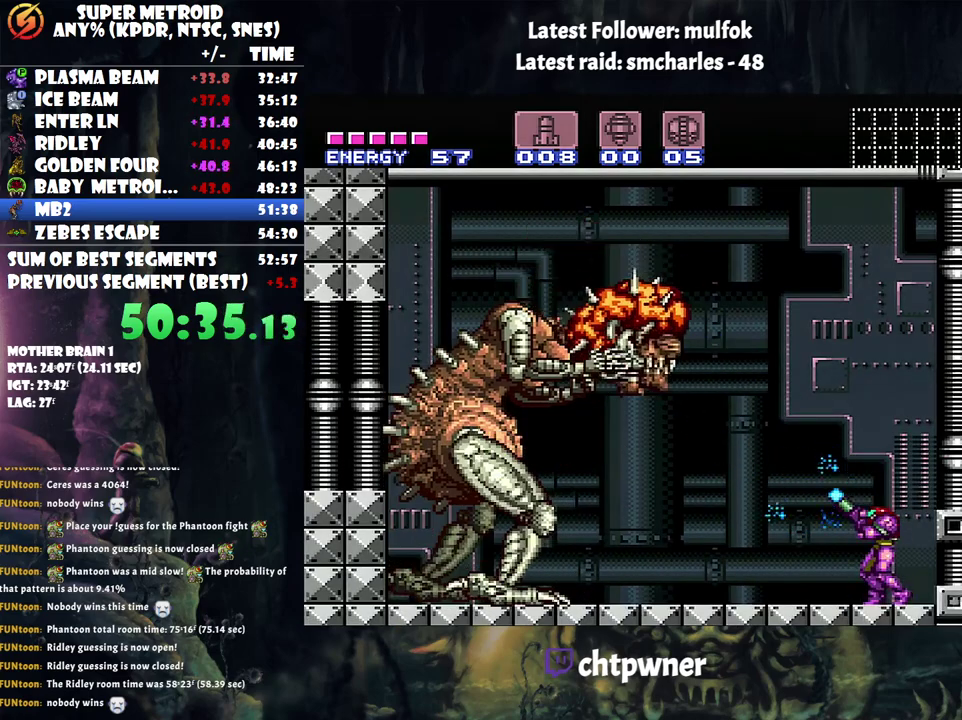
{"buttons": ["Y", "R1"], "events": []}
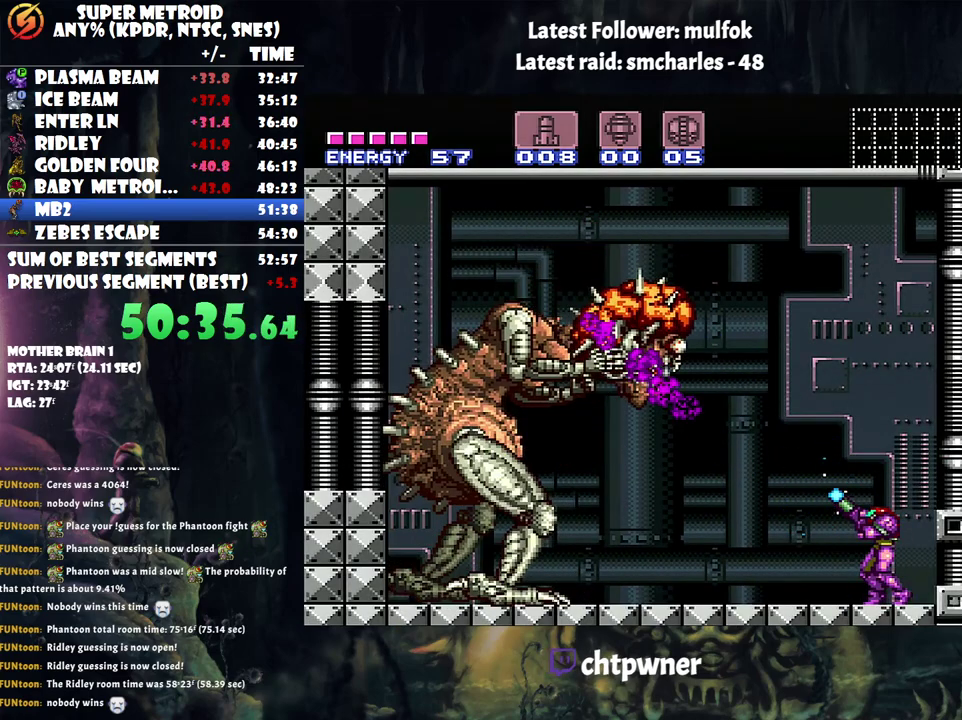
{"buttons": ["Y", "R1"], "events": [[250, "Y", "up"], [317, "Y", "down"]]}
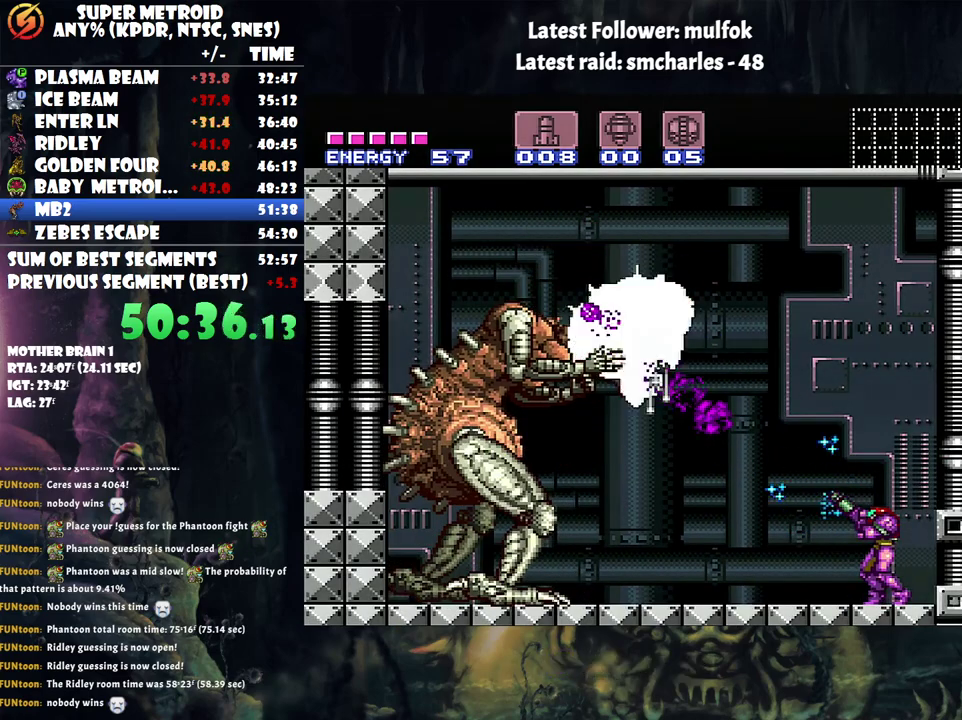
{"buttons": ["Y", "R1"], "events": []}
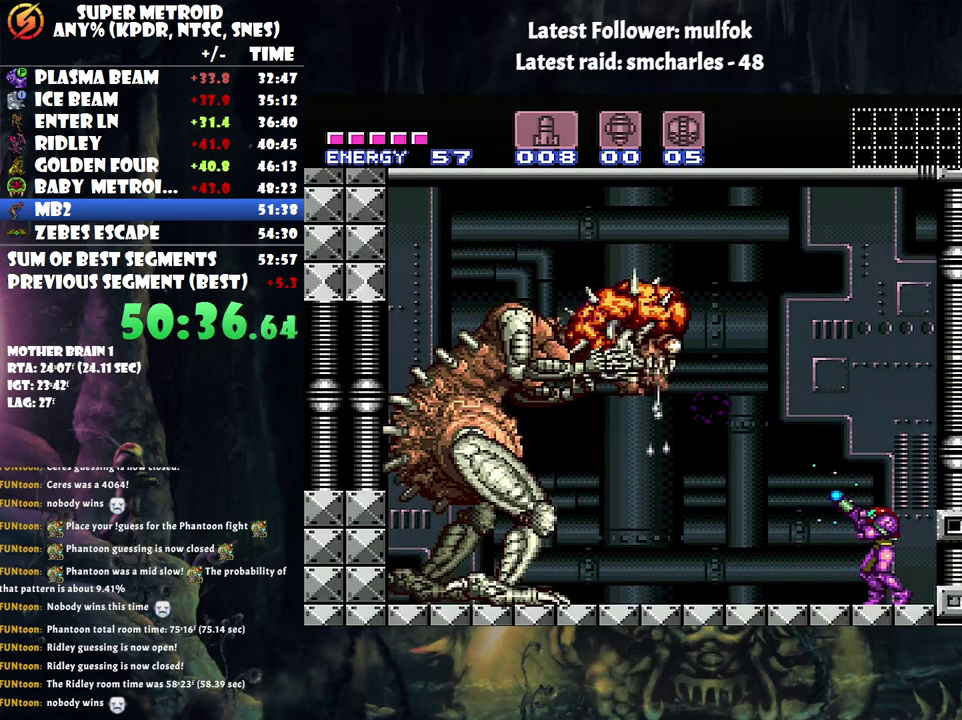
{"buttons": ["Y", "R1"], "events": [[400, "Y", "up"], [467, "Y", "down"]]}
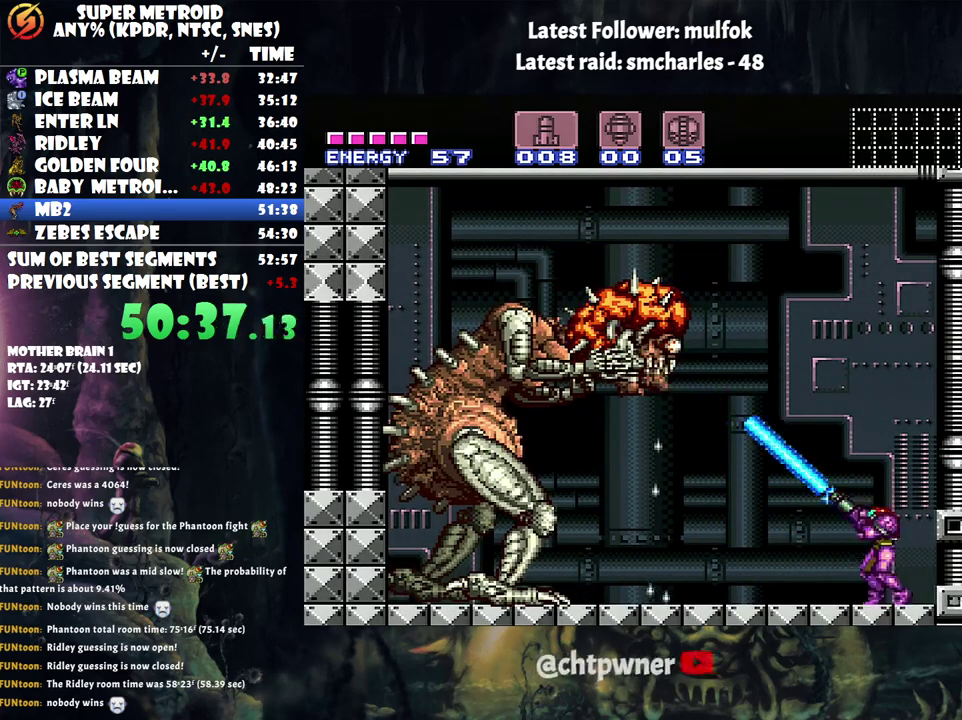
{"buttons": ["Y", "R1"], "events": []}
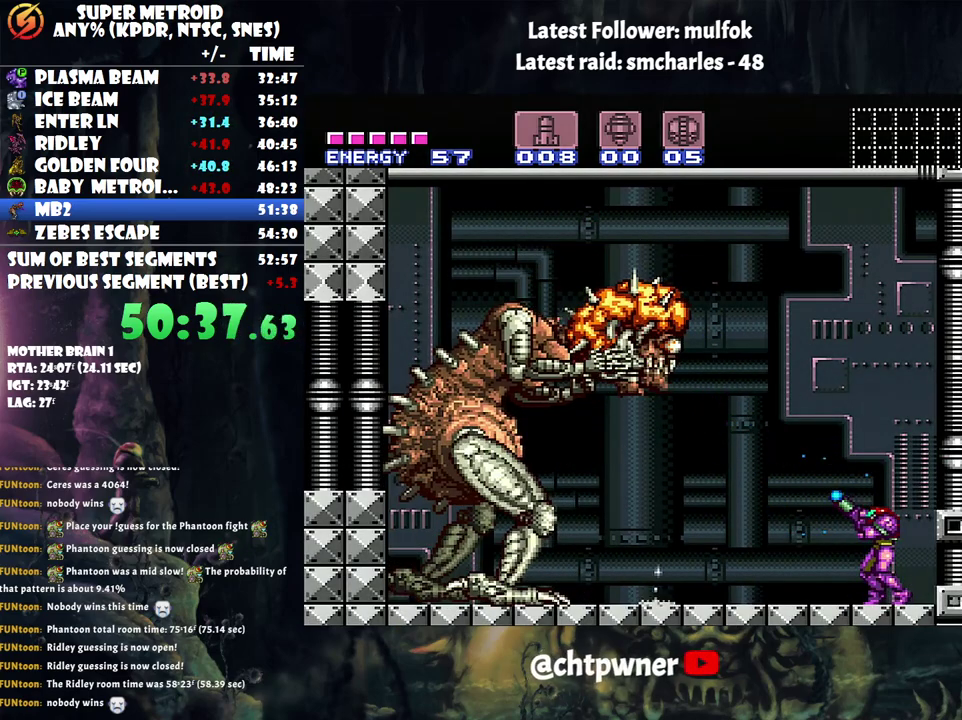
{"buttons": ["Y", "R1"], "events": []}
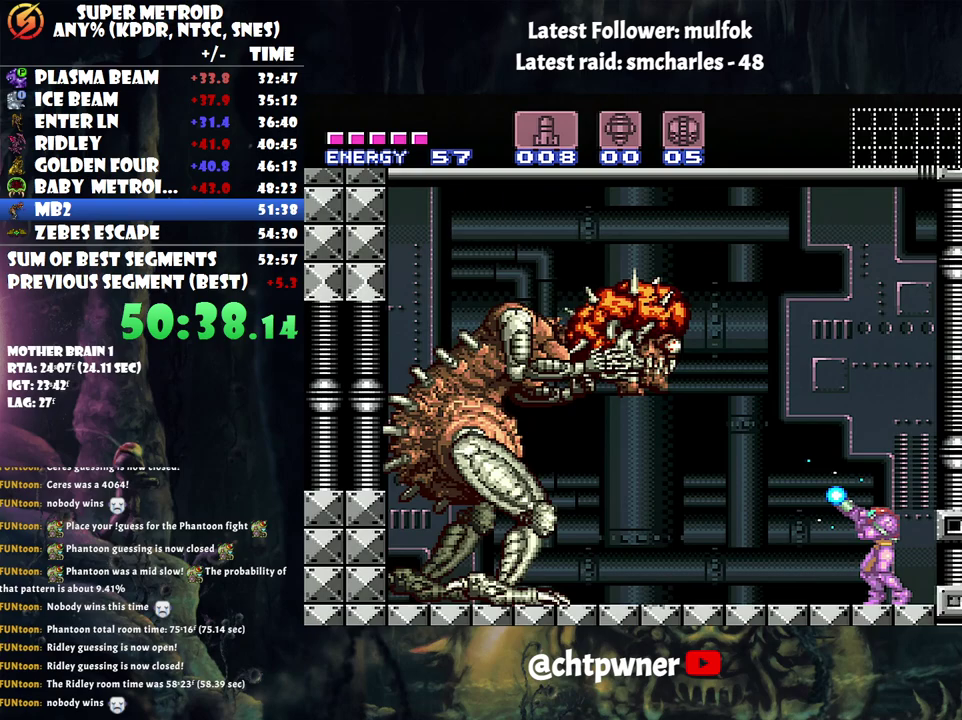
{"buttons": ["Y", "R1"], "events": [[117, "Y", "up"], [200, "Y", "down"]]}
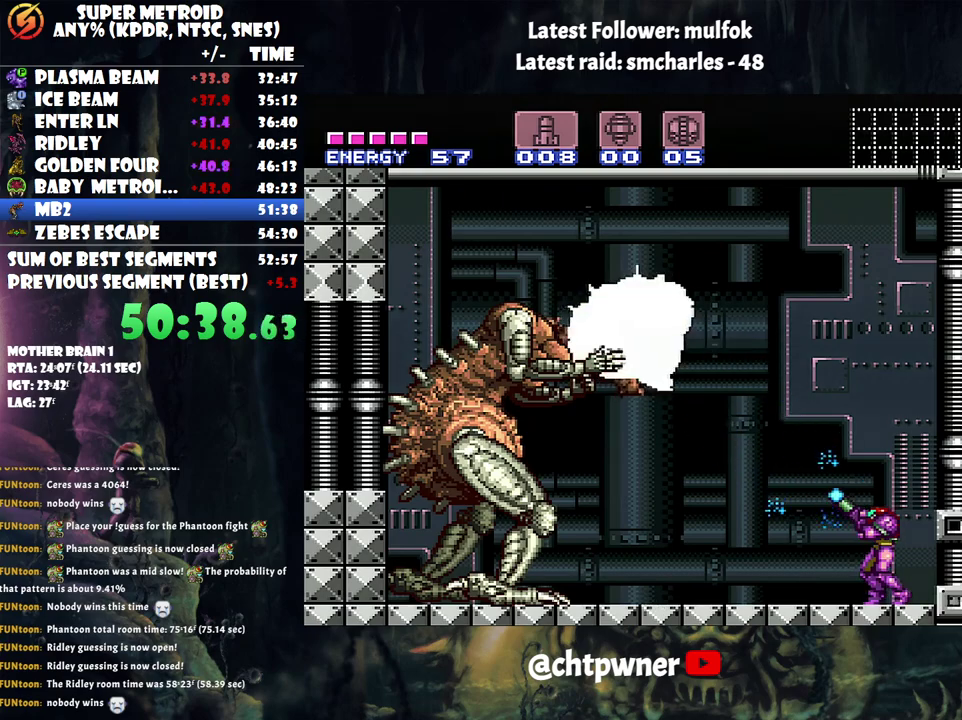
{"buttons": ["Y", "R1"], "events": []}
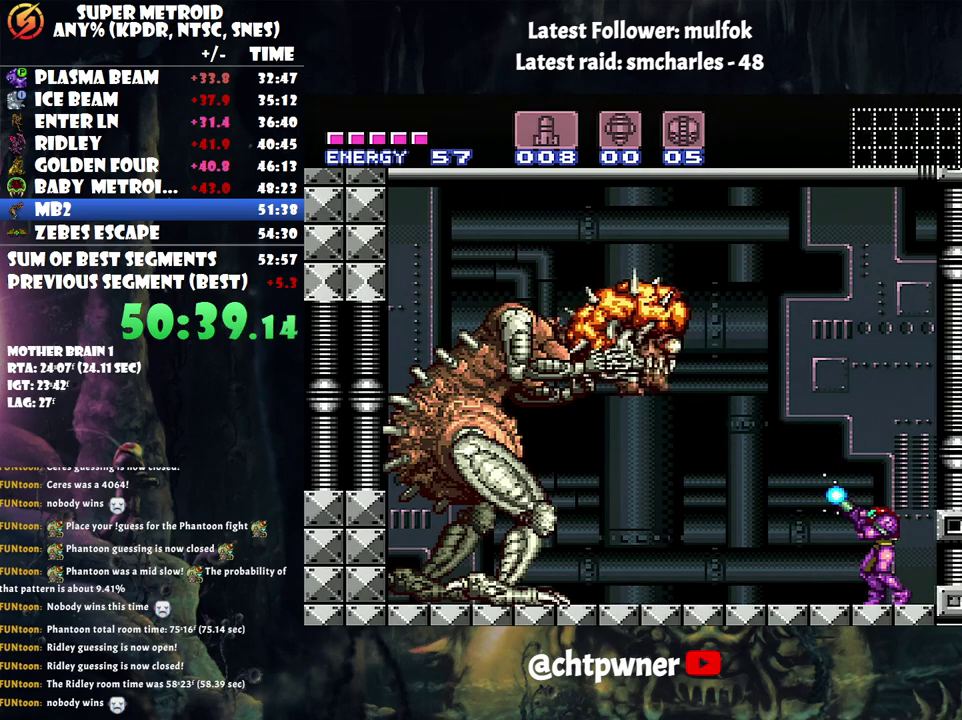
{"buttons": ["Y", "R1"], "events": [[317, "Y", "up"], [400, "Y", "down"]]}
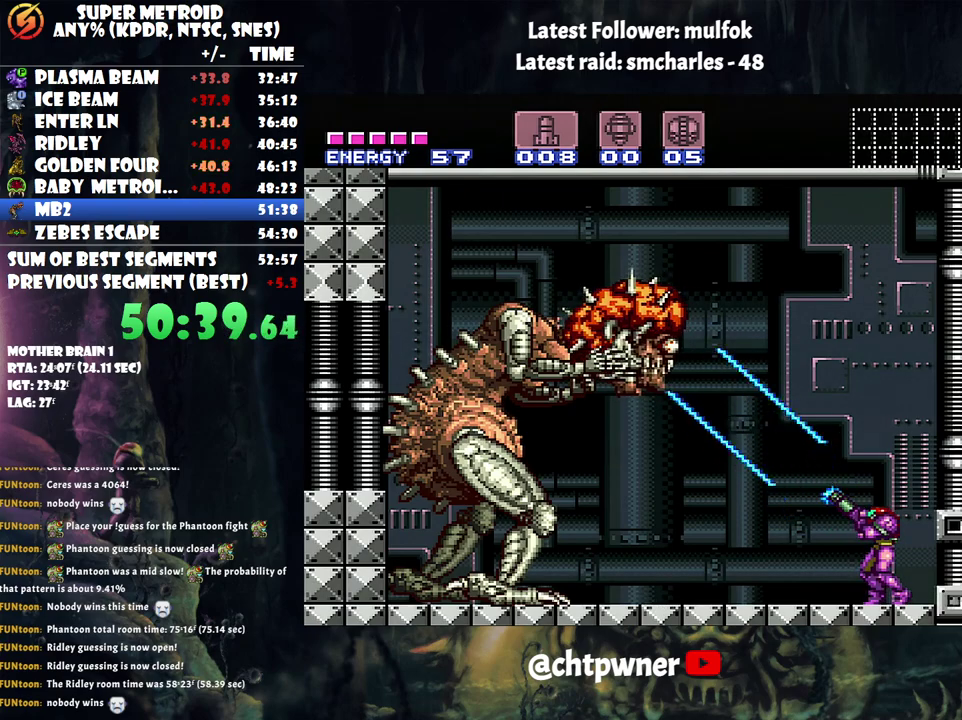
{"buttons": ["Y", "R1"], "events": []}
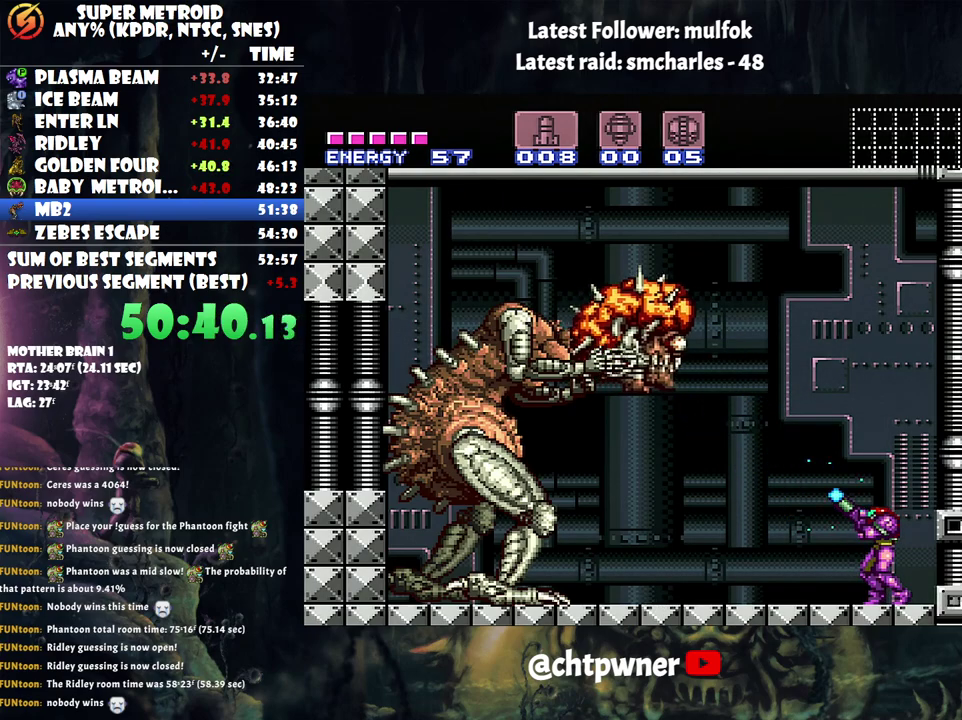
{"buttons": ["Y", "R1"], "events": []}
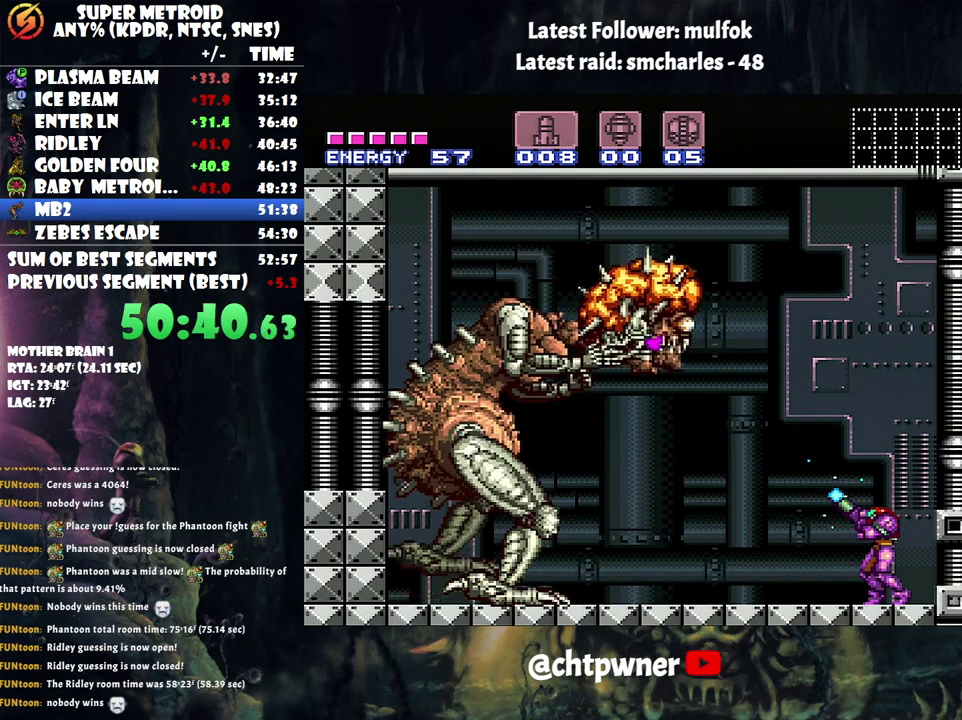
{"buttons": ["Y", "R1"], "events": [[67, "Y", "up"], [117, "Y", "down"]]}
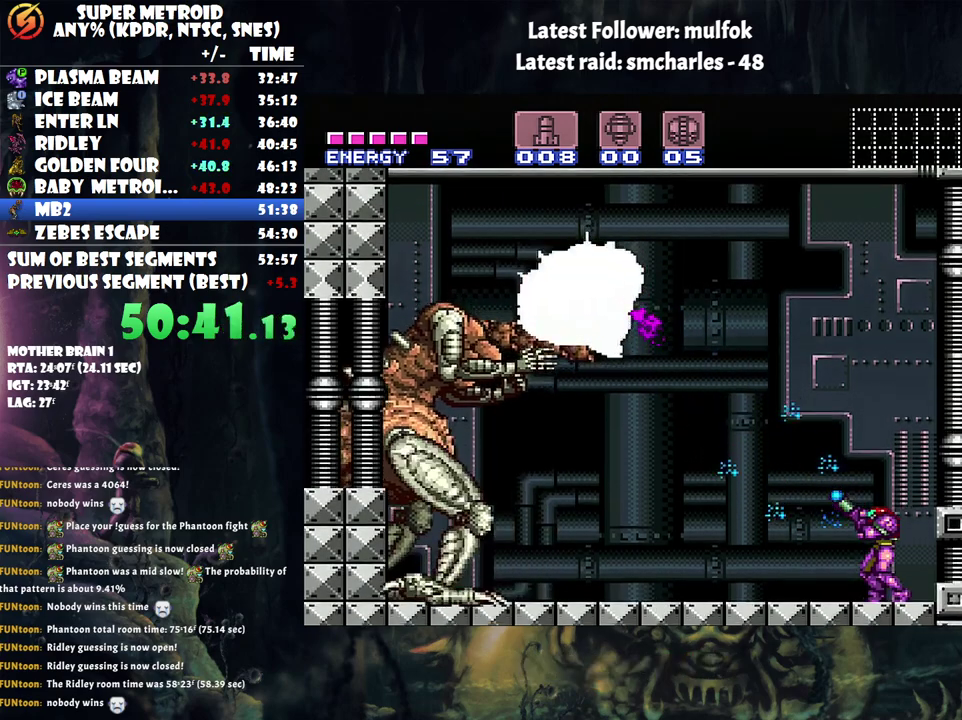
{"buttons": ["Y", "R1"], "events": [[183, "DPAD_LEFT", "down"], [250, "DPAD_LEFT", "up"]]}